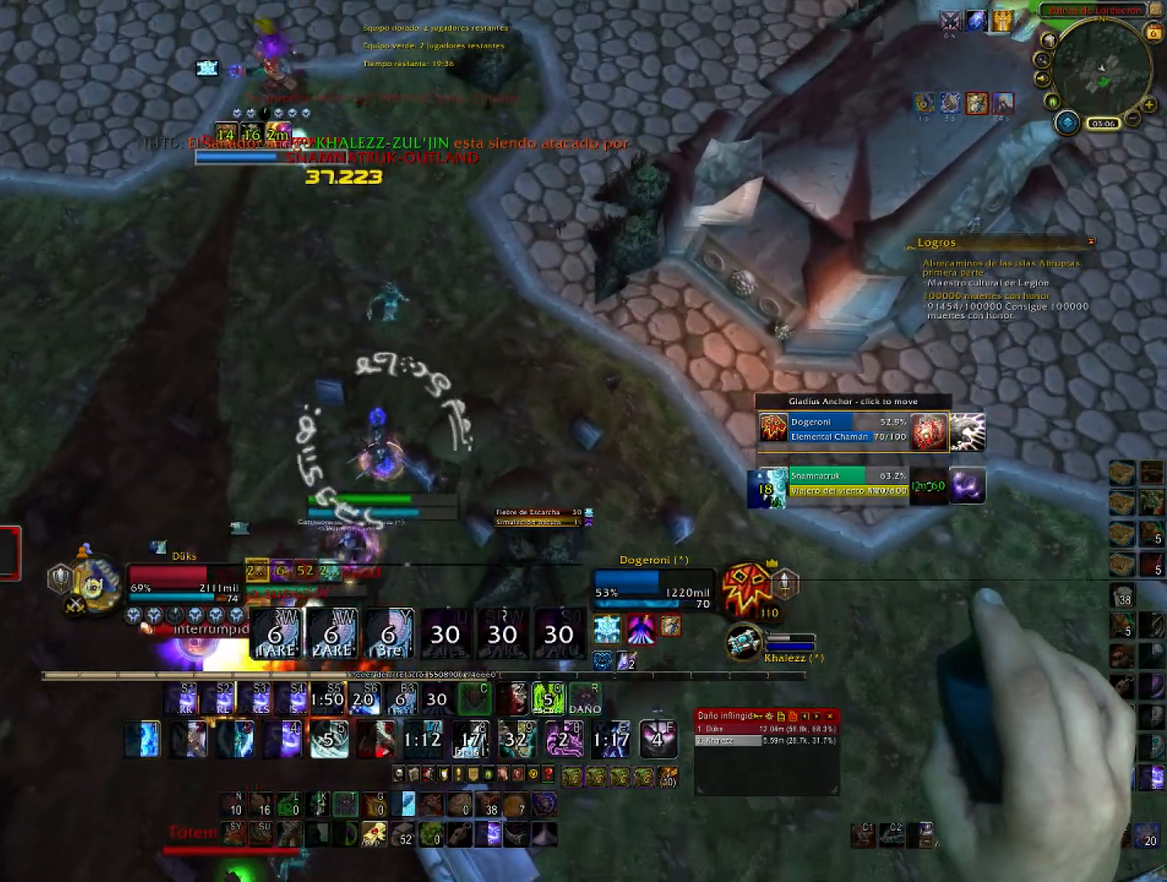
Gameplay with keyboard and mouse; each line is a JSON object with the keys and mouse buttons held at the frame after it. "events" lists presses ("down") and releases ("up") of "1", "2", "3", "4", "5", "a", "alt", "c", "ctrl", "d", "e", "f", "g", "q", "r", "s", "shift", "space", "t", "tab", "v", "w", "x", "z", "mouse_left", "mouse_wheel", "mouse_right", "mouse_mb4" and "mouse_mb5" between this image and that frame as [ms after this image, input, new state], when the widget could be followed in between. "mouse_left", "mouse_wheel", "mouse_right", "mouse_mb4", "mouse_mb5" = the "left", "wheel", "right", "mb4", "mb5" buttons of the "mouse" list. No other keys are recorded. "wheel" means that the mouse wheel is clicked or scrolled. Not read: mouse_move.
{"keys": ["w"], "mouse": ["right"], "events": []}
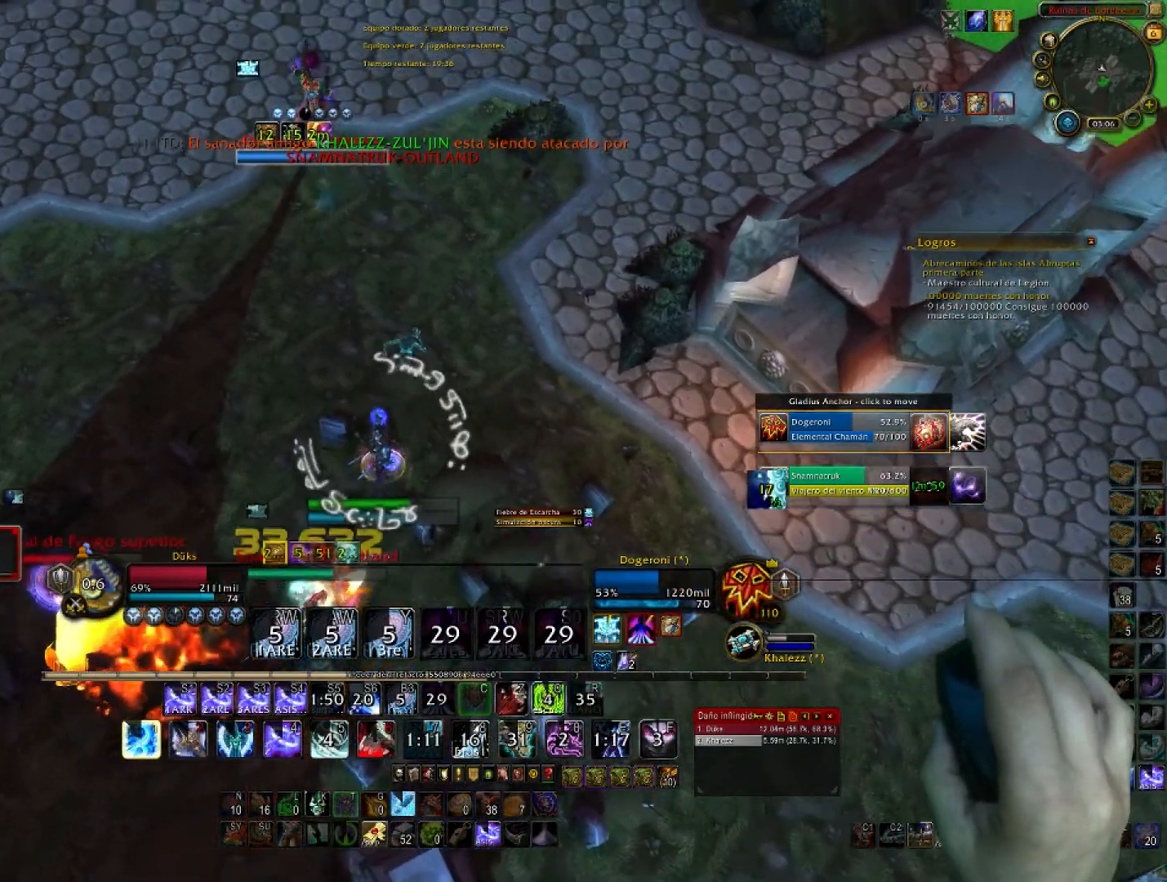
{"keys": ["w"], "mouse": ["right"], "events": []}
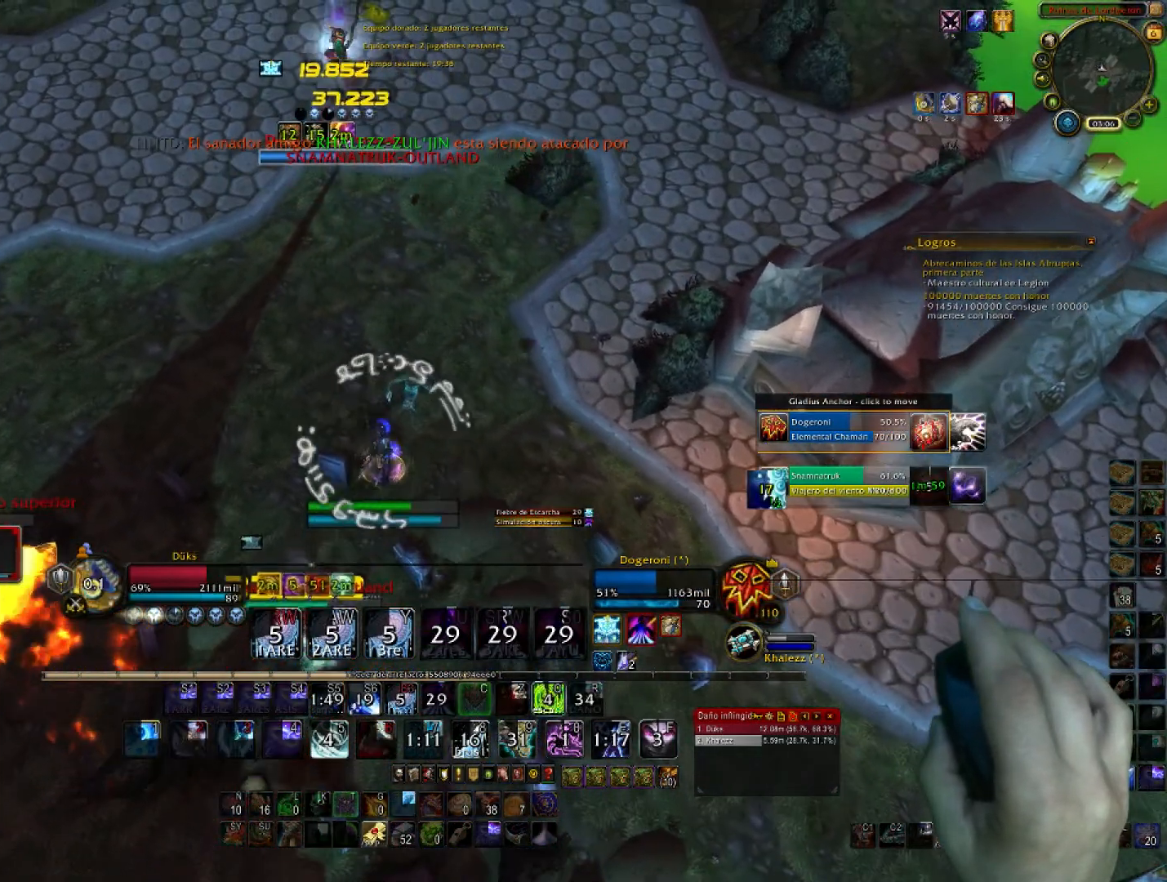
{"keys": ["w"], "mouse": ["right"], "events": []}
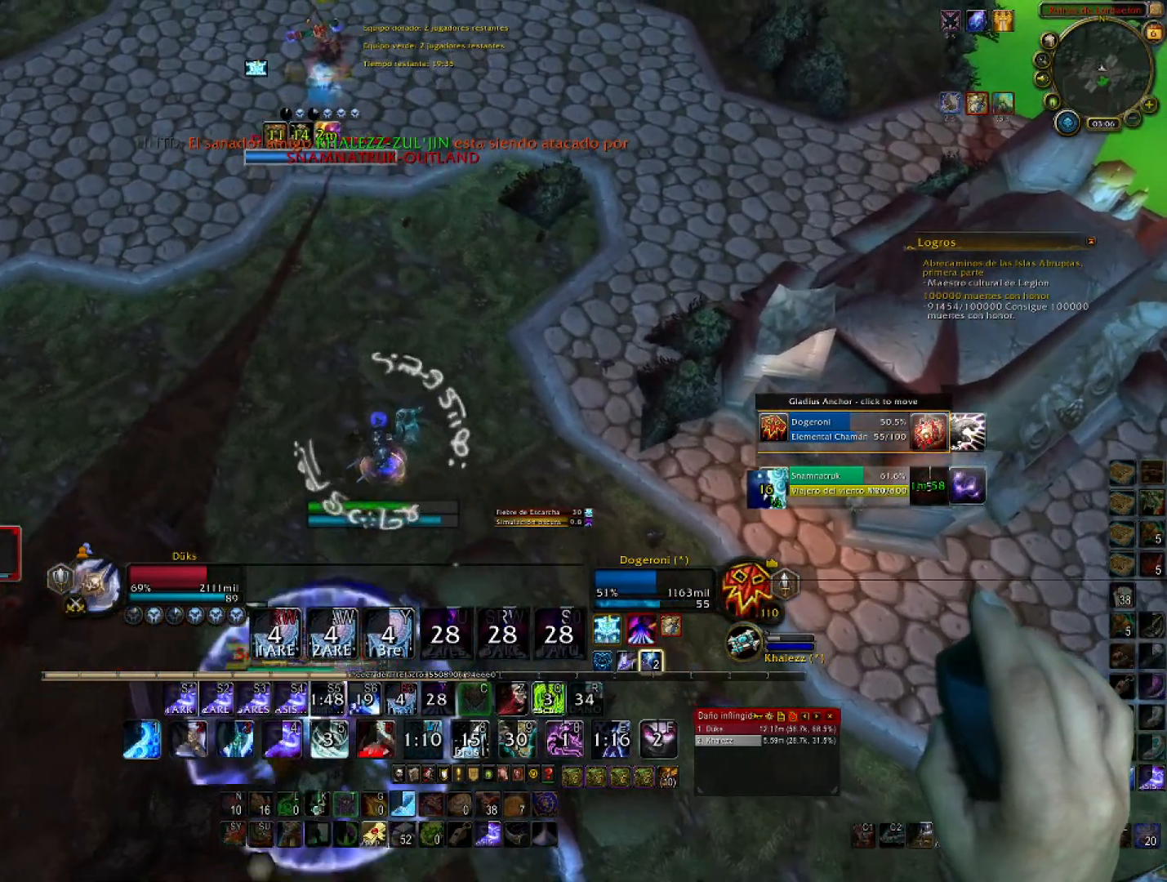
{"keys": ["w"], "mouse": ["right"], "events": []}
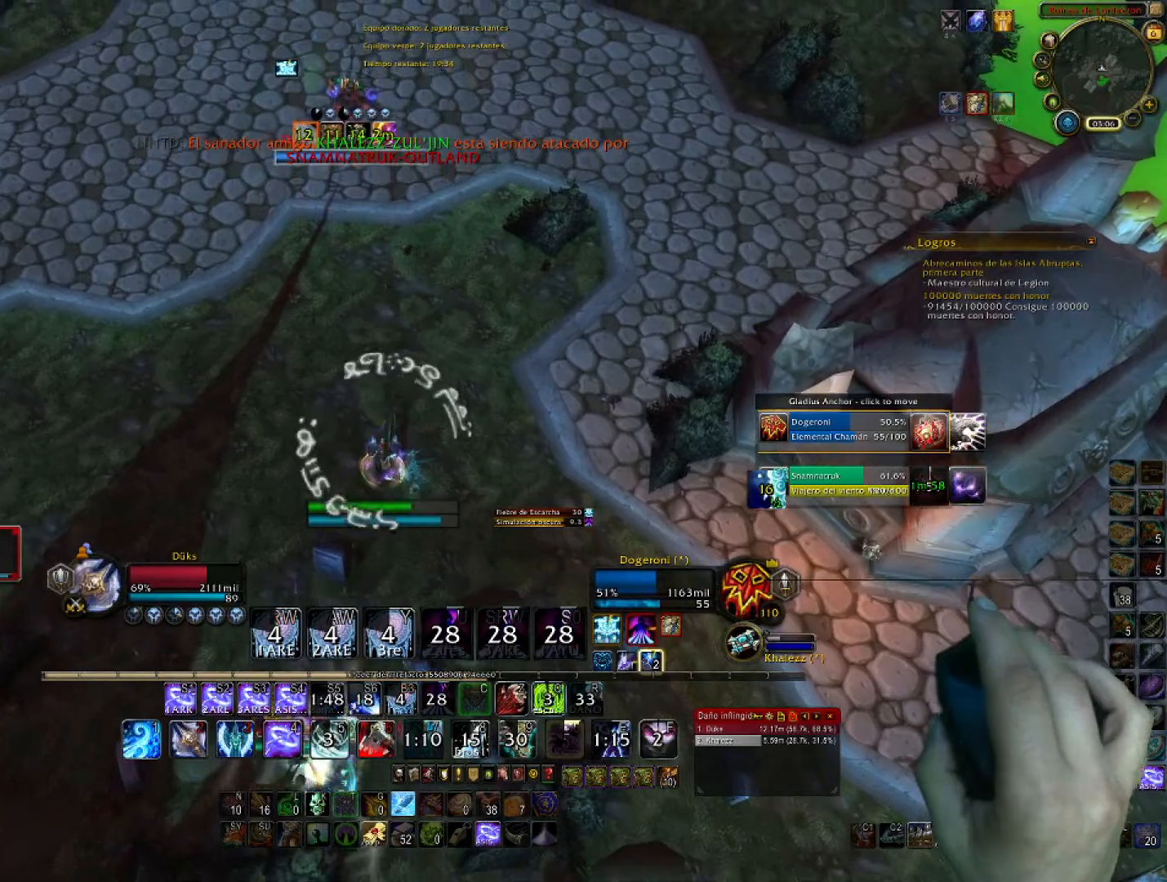
{"keys": ["4", "w"], "mouse": ["right"], "events": [[501, "4", "down"]]}
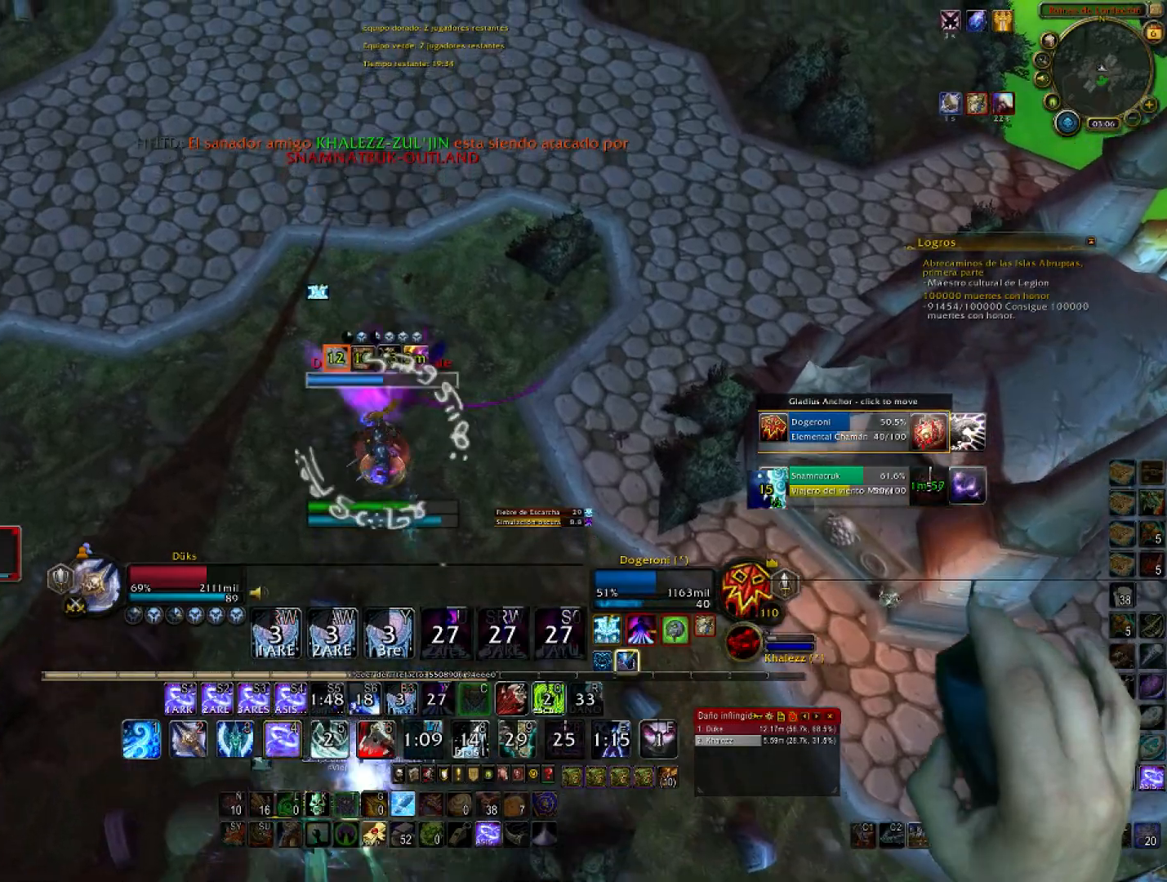
{"keys": ["a"], "mouse": ["right"], "events": [[33, "a", "down"], [100, "w", "up"], [133, "4", "up"], [166, "4", "down"], [233, "s", "down"], [333, "4", "up"], [467, "s", "up"]]}
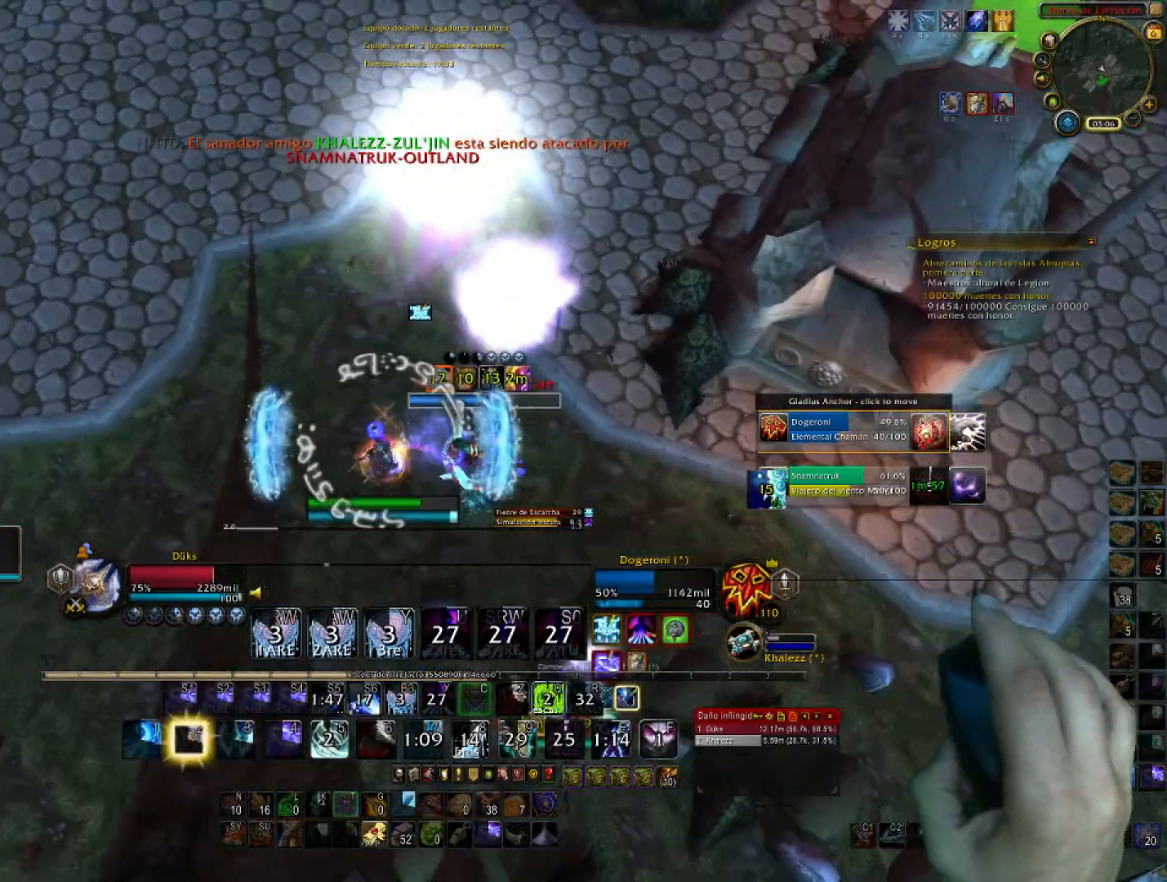
{"keys": ["w"], "mouse": ["right"], "events": [[100, "w", "down"], [234, "a", "up"]]}
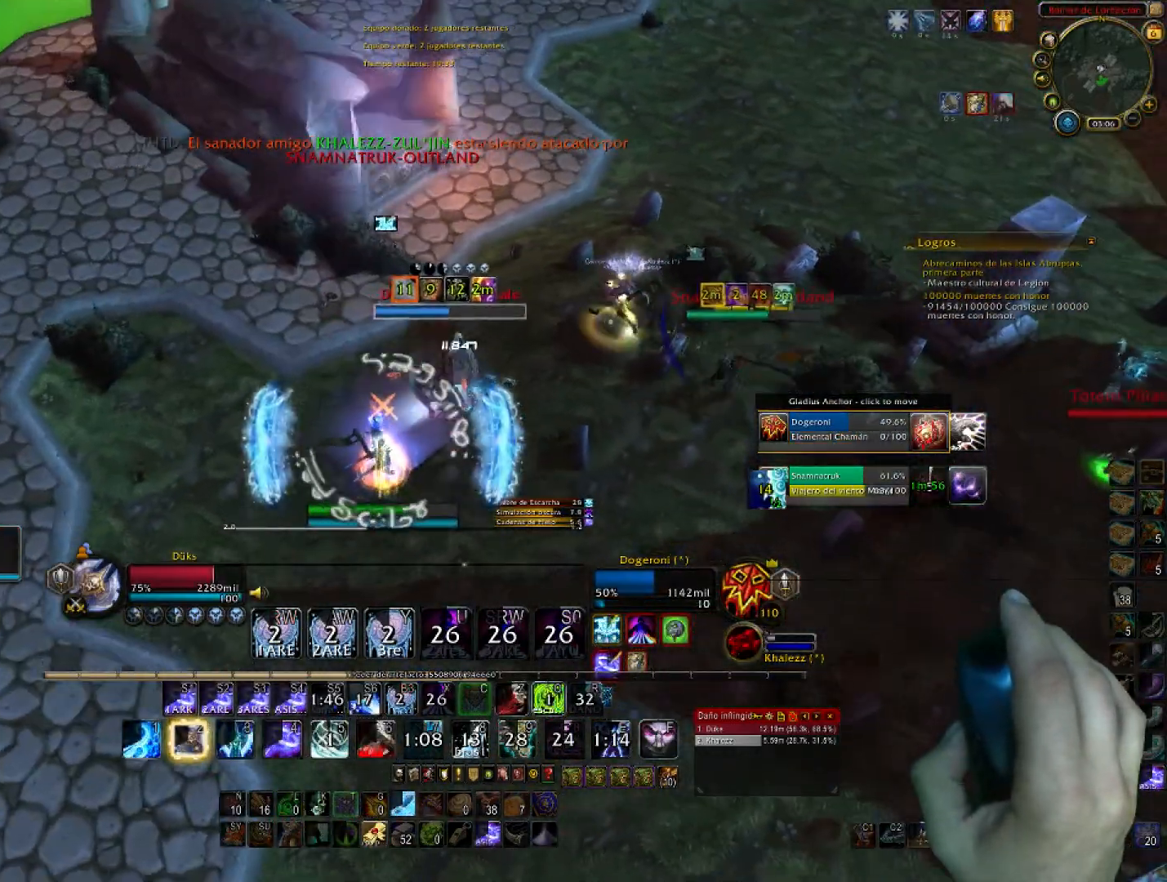
{"keys": ["w"], "mouse": ["right"], "events": [[200, "5", "down"], [300, "5", "up"], [400, "5", "down"], [467, "5", "up"]]}
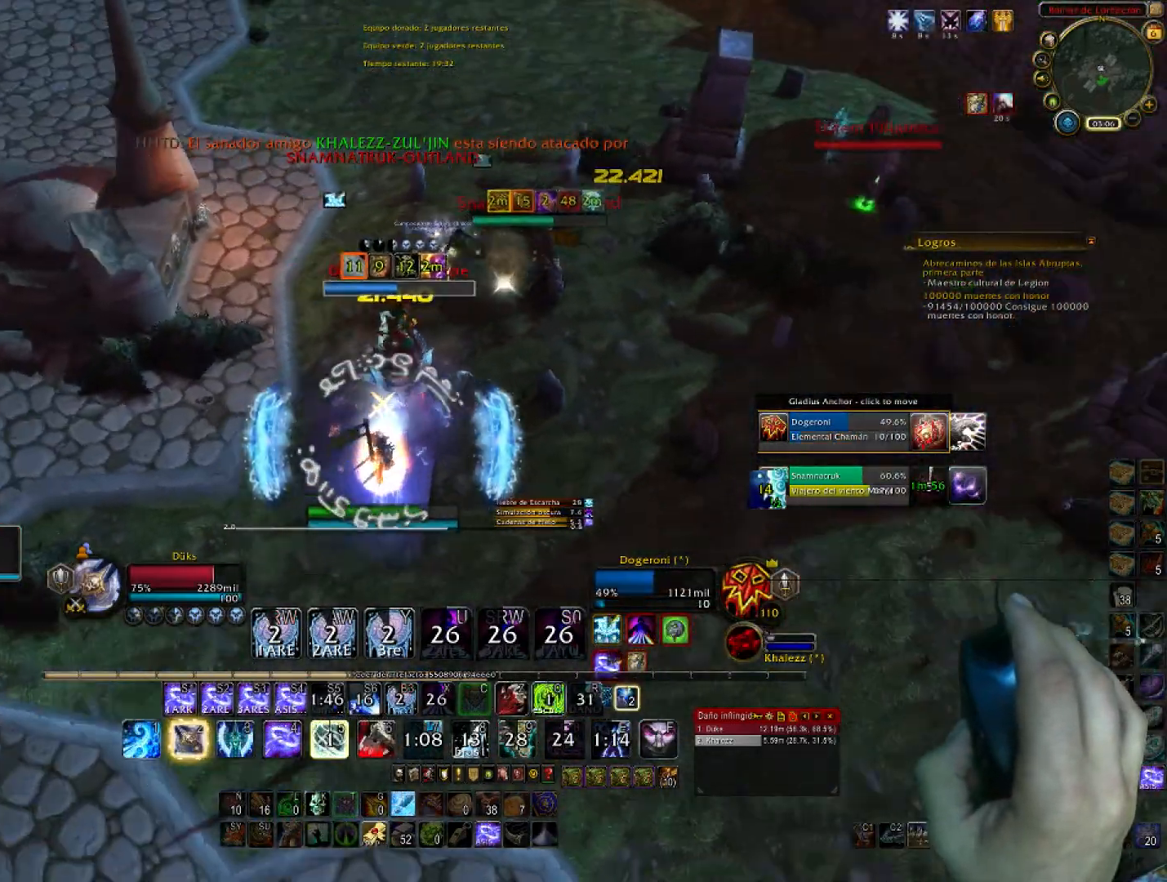
{"keys": ["d", "w"], "mouse": ["right"], "events": [[400, "d", "down"]]}
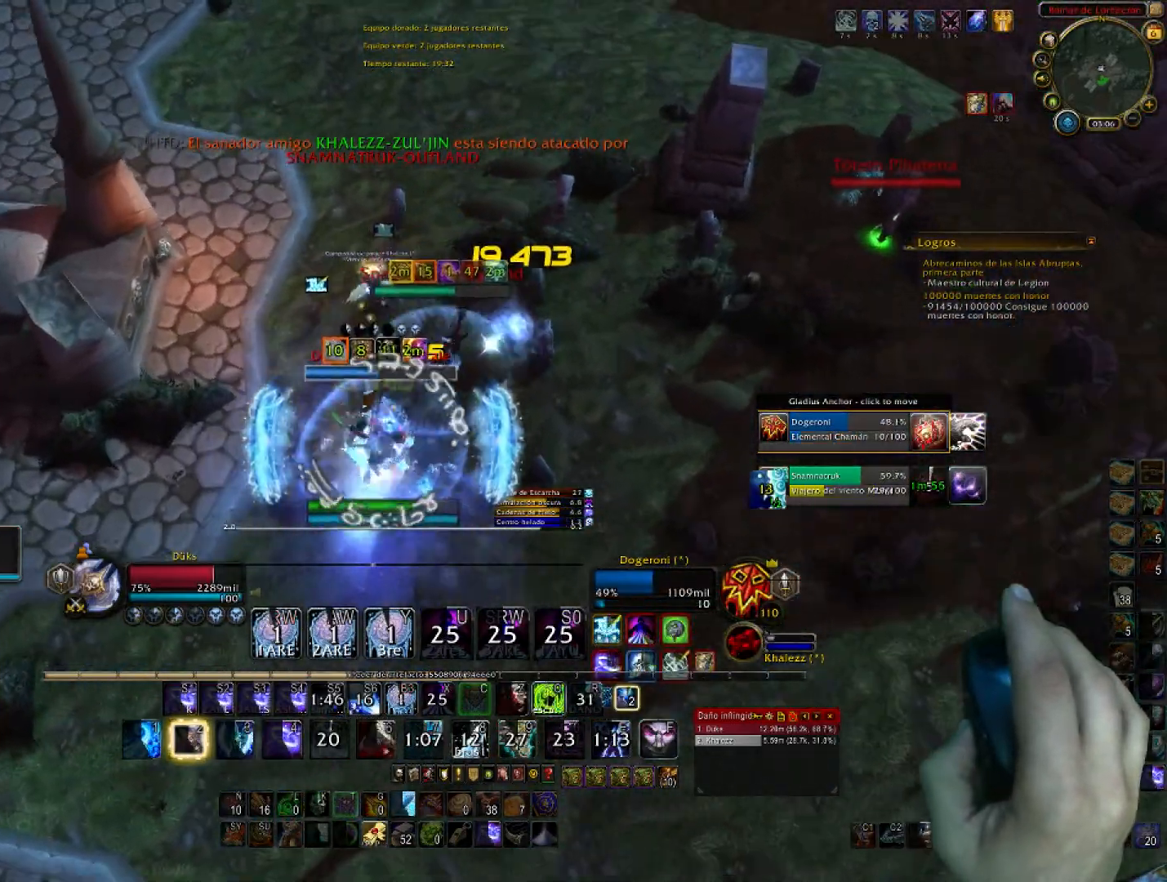
{"keys": [], "mouse": ["right"], "events": [[300, "d", "up"], [433, "w", "up"]]}
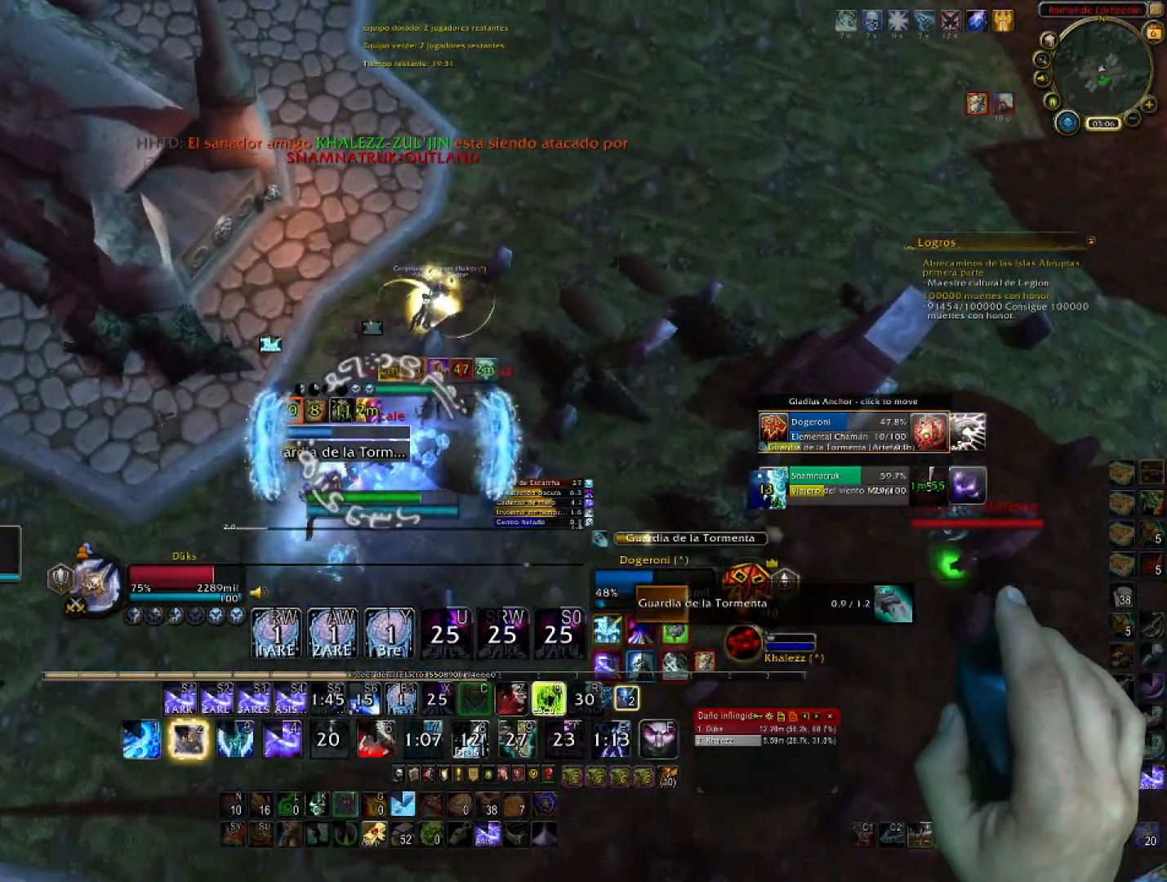
{"keys": ["d"], "mouse": ["right"], "events": [[33, "a", "down"], [33, "s", "down"], [267, "a", "up"], [401, "d", "down"], [401, "s", "up"]]}
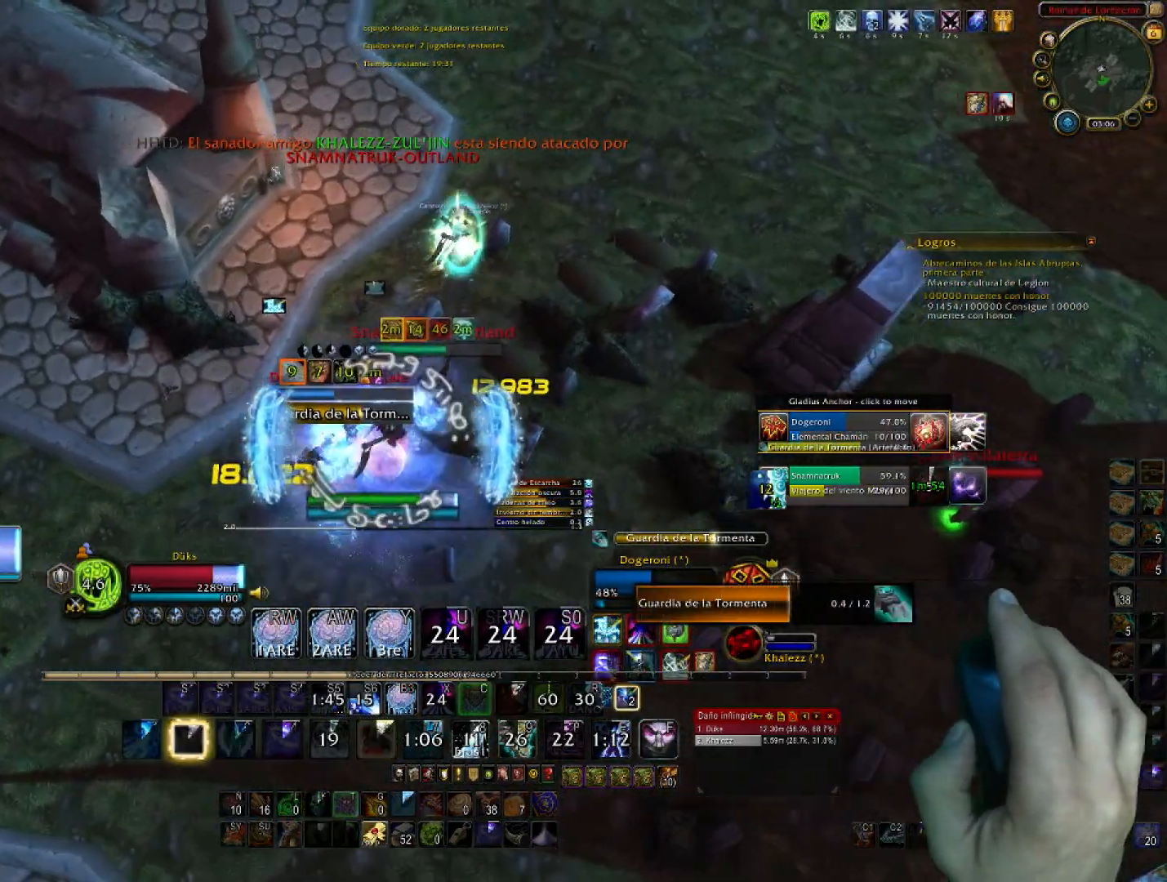
{"keys": ["2", "s"], "mouse": ["right"], "events": [[33, "w", "down"], [166, "d", "up"], [233, "a", "down"], [233, "w", "up"], [367, "s", "down"], [500, "2", "down"], [500, "a", "up"]]}
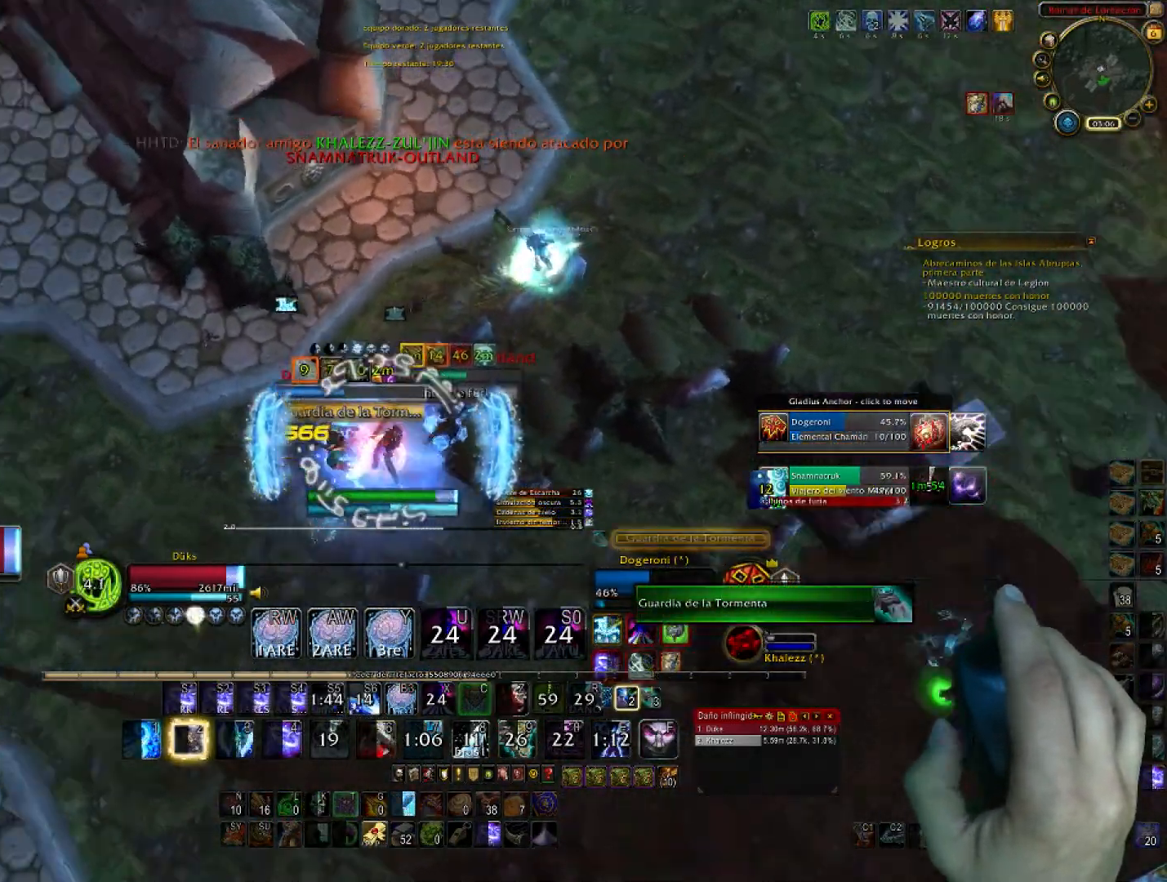
{"keys": ["2", "d", "w"], "mouse": ["right"], "events": [[134, "2", "up"], [200, "2", "down"], [334, "2", "up"], [334, "d", "down"], [334, "s", "up"], [400, "2", "down"], [467, "w", "down"]]}
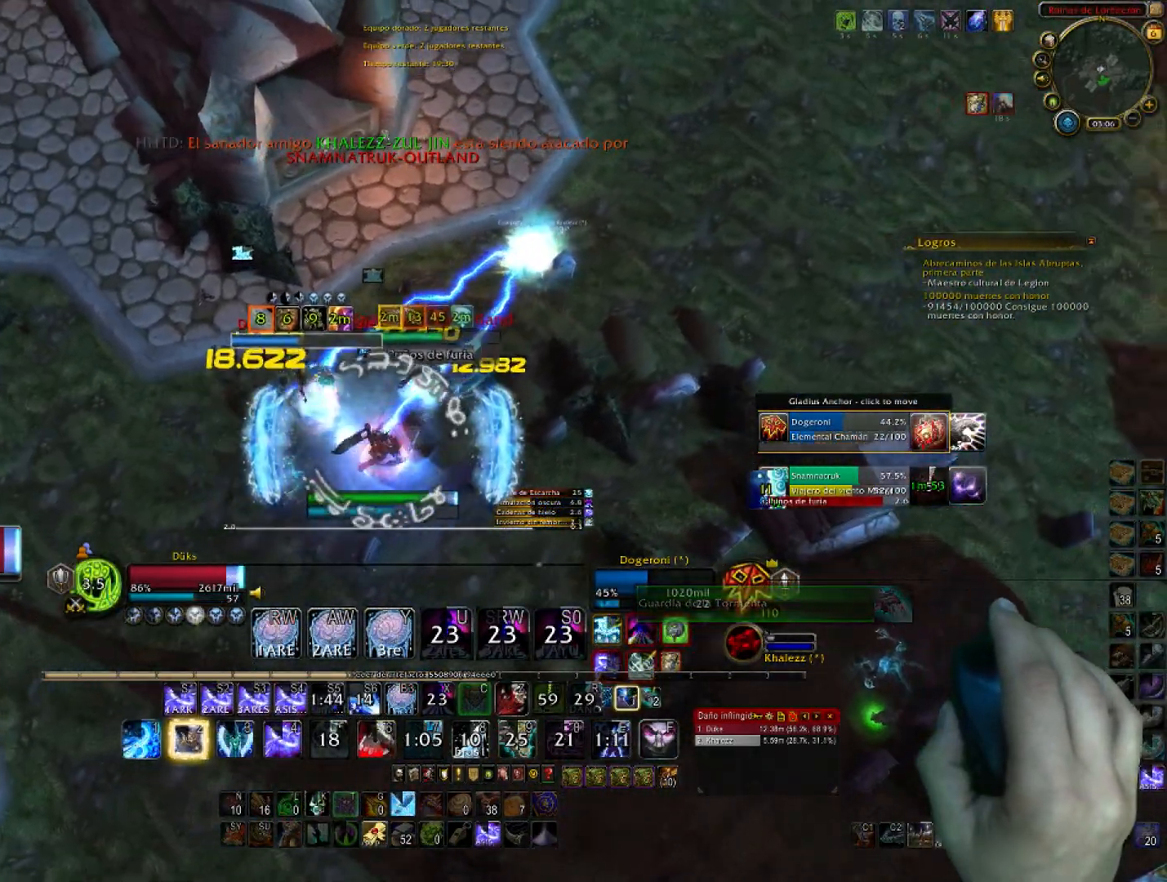
{"keys": ["2", "d", "w"], "mouse": ["right"], "events": [[33, "2", "up"], [33, "a", "down"], [33, "d", "up"], [66, "w", "up"], [133, "2", "down"], [200, "2", "up"], [200, "s", "down"], [300, "2", "down"], [300, "a", "up"], [300, "d", "down"], [367, "s", "up"], [400, "2", "up"], [433, "2", "down"], [433, "w", "down"]]}
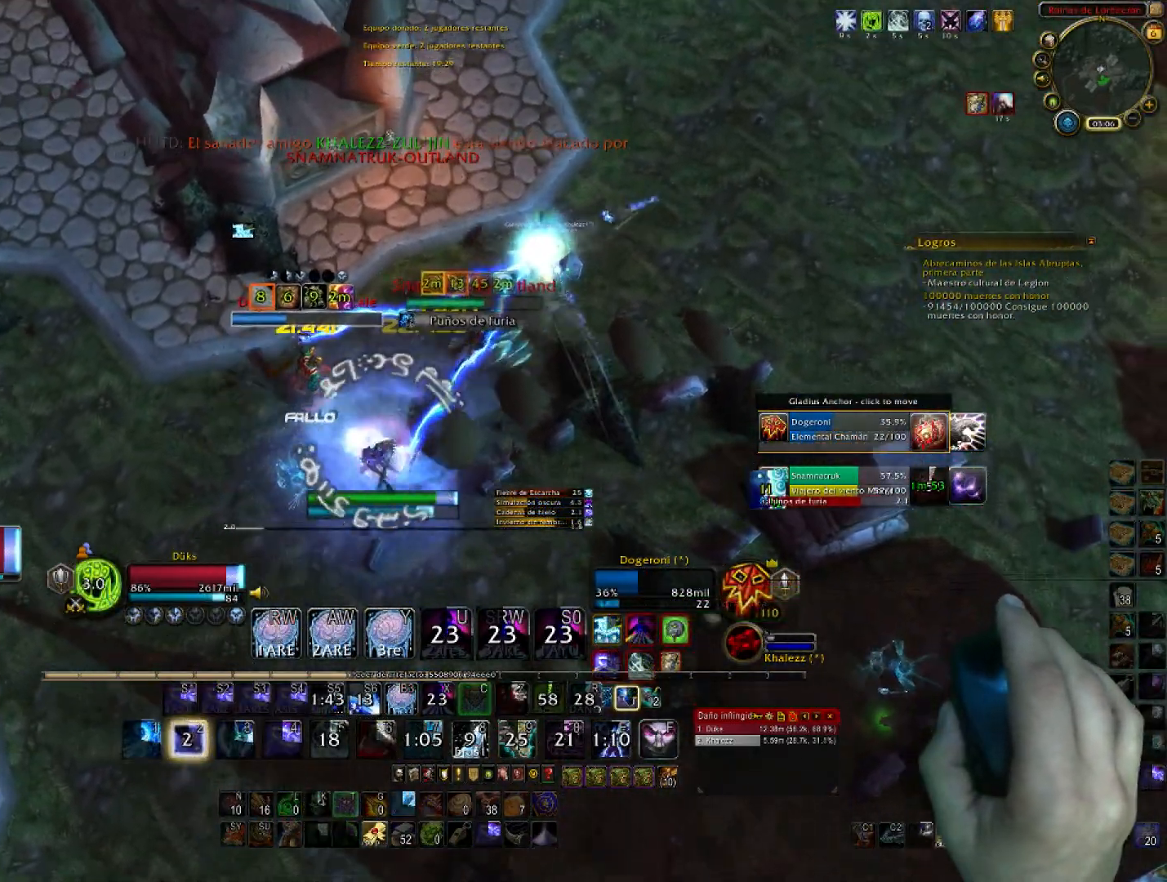
{"keys": ["3", "d", "w"], "mouse": ["right"], "events": [[33, "d", "up"], [100, "2", "up"], [100, "a", "down"], [134, "2", "down"], [134, "w", "up"], [234, "s", "down"], [267, "2", "up"], [367, "a", "up"], [367, "d", "down"], [401, "3", "down"], [401, "s", "up"], [467, "w", "down"]]}
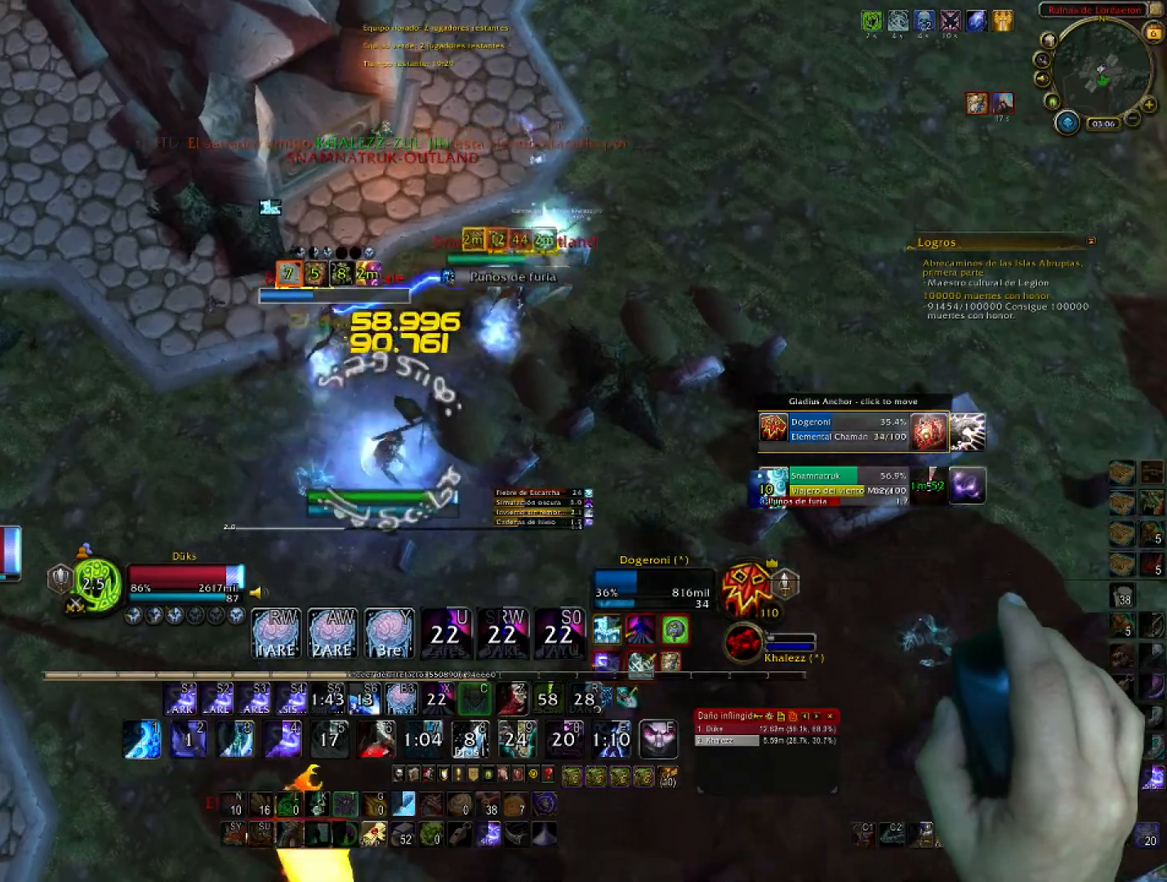
{"keys": ["3", "a"], "mouse": ["right"], "events": [[34, "d", "up"], [100, "3", "up"], [134, "3", "down"], [334, "3", "up"], [334, "a", "down"], [367, "3", "down"], [401, "w", "up"]]}
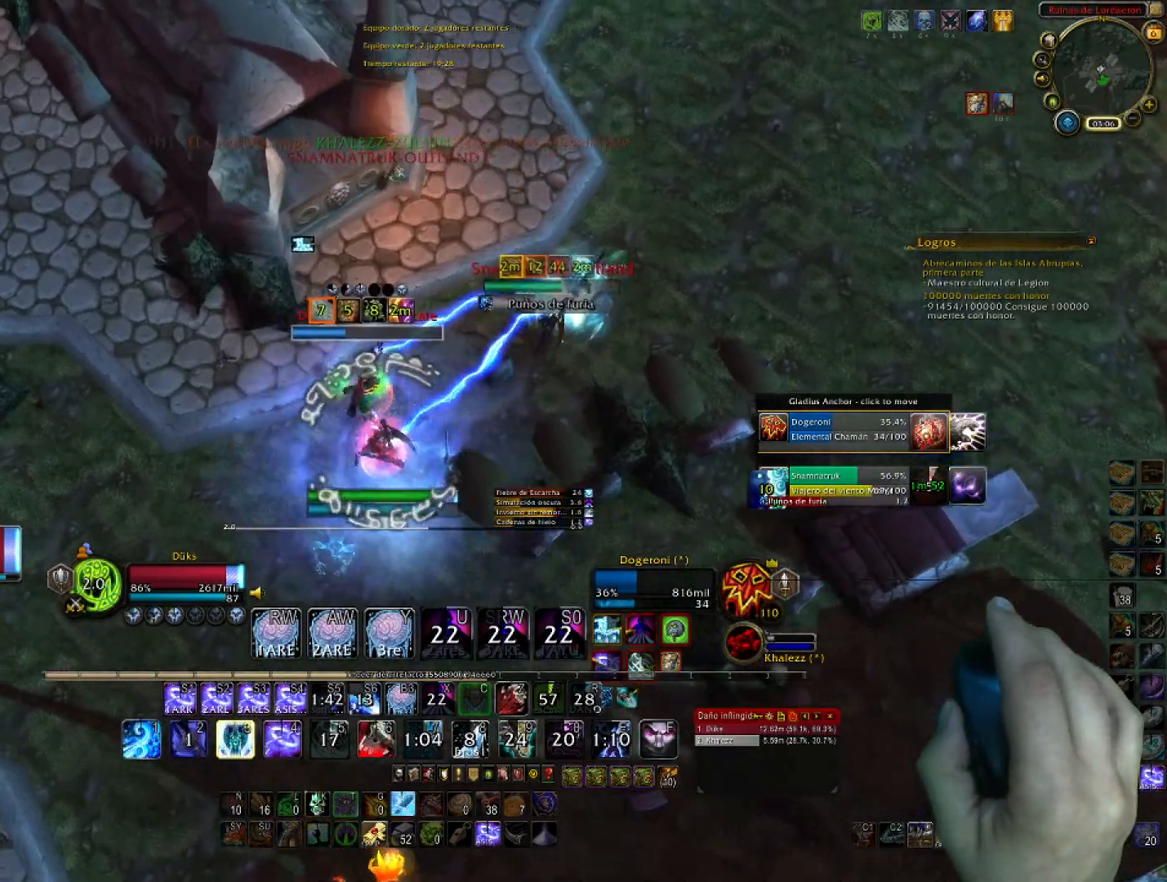
{"keys": ["3", "a"], "mouse": ["right"], "events": [[66, "3", "up"], [66, "s", "down"], [100, "3", "down"], [100, "a", "up"], [167, "d", "down"], [200, "s", "up"], [233, "3", "up"], [300, "3", "down"], [300, "w", "down"], [400, "d", "up"], [434, "3", "up"], [467, "3", "down"], [467, "a", "down"], [467, "w", "up"]]}
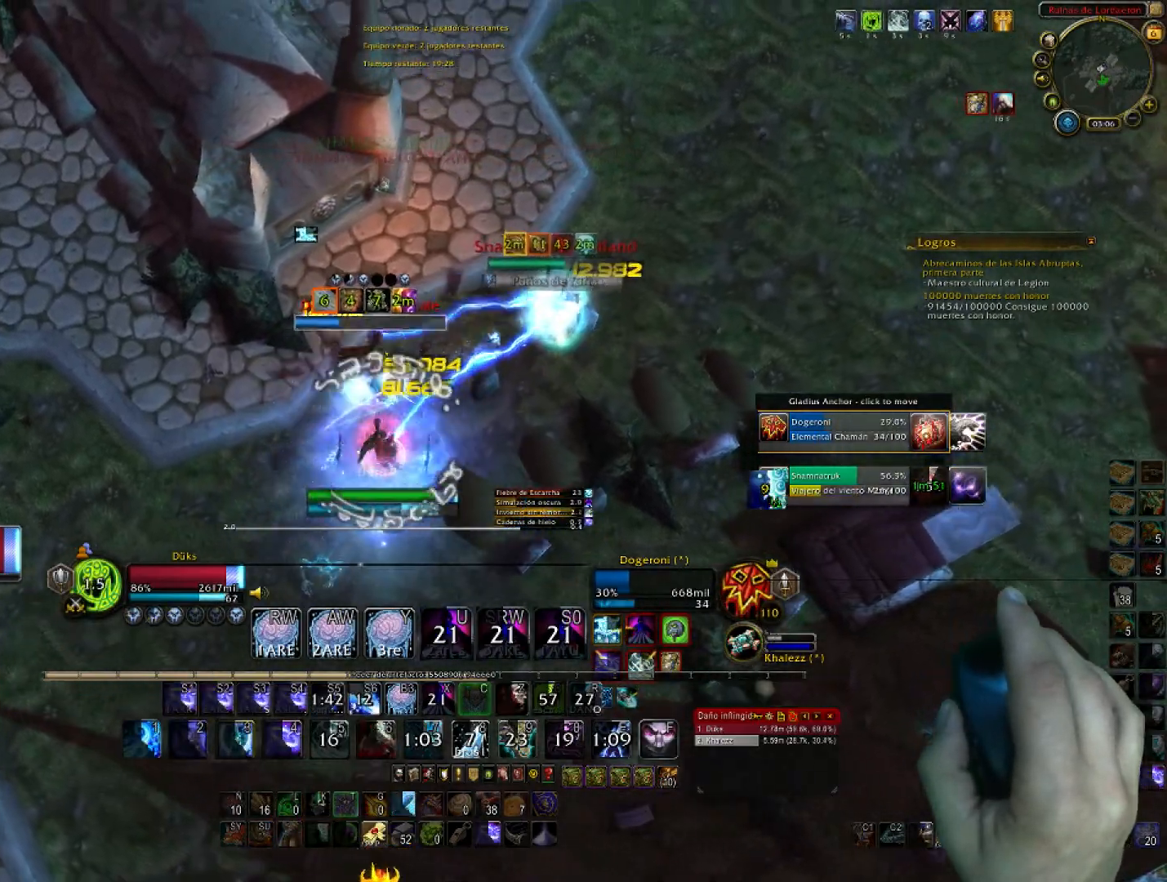
{"keys": ["d", "w"], "mouse": ["right"], "events": [[67, "s", "down"], [134, "3", "up"], [134, "a", "up"], [167, "d", "down"], [234, "3", "down"], [234, "s", "up"], [367, "3", "up"], [367, "w", "down"], [401, "3", "down"], [501, "3", "up"]]}
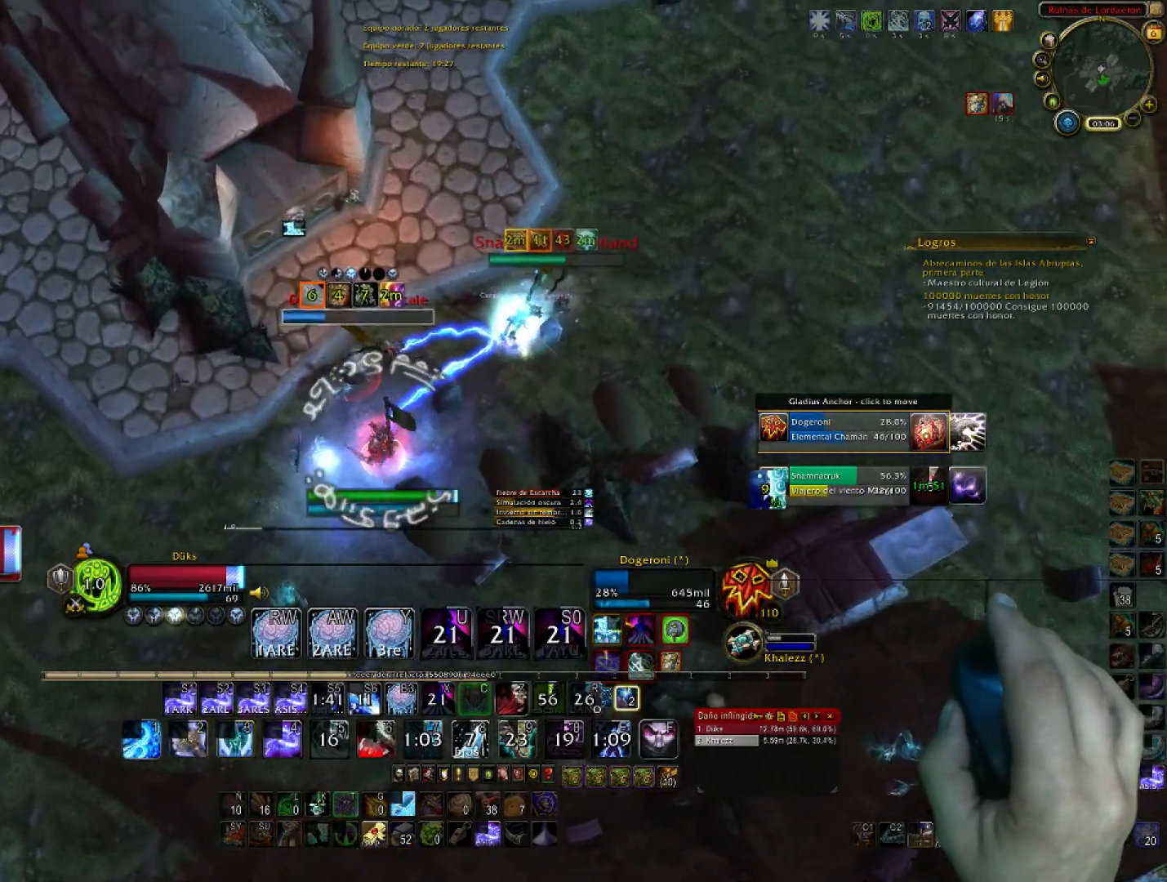
{"keys": ["3", "d", "w"], "mouse": ["right"], "events": [[33, "d", "up"], [133, "3", "down"], [133, "a", "down"], [133, "w", "up"], [267, "3", "up"], [267, "a", "up"], [267, "d", "down"], [333, "3", "down"], [467, "3", "up"], [467, "w", "down"], [500, "3", "down"]]}
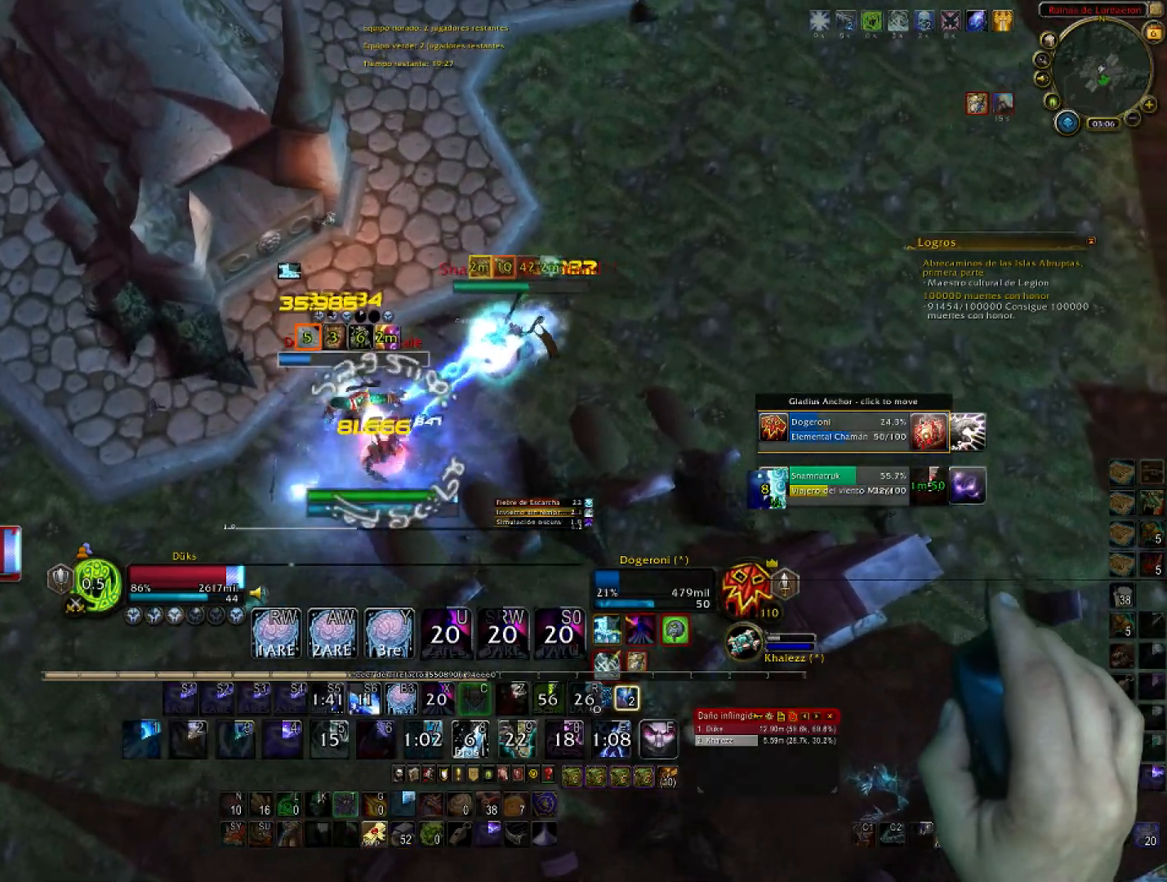
{"keys": ["2", "s"], "mouse": ["right"], "events": [[167, "3", "up"], [167, "a", "down"], [200, "3", "down"], [200, "d", "up"], [200, "w", "up"], [267, "s", "down"], [334, "3", "up"], [434, "a", "up"], [467, "2", "down"]]}
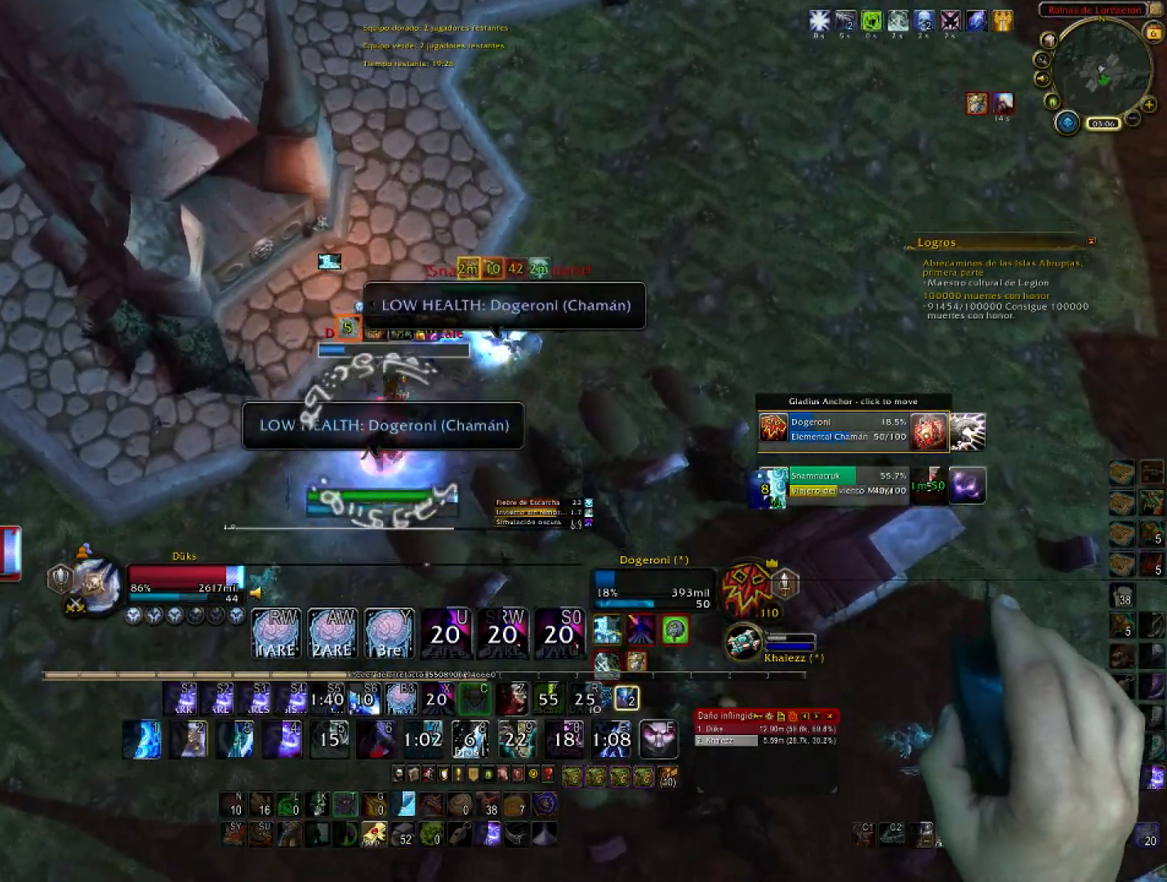
{"keys": ["w"], "mouse": ["right"], "events": [[66, "d", "down"], [133, "2", "up"], [167, "2", "down"], [200, "s", "up"], [300, "2", "up"], [367, "2", "down"], [367, "w", "down"], [433, "d", "up"], [500, "2", "up"]]}
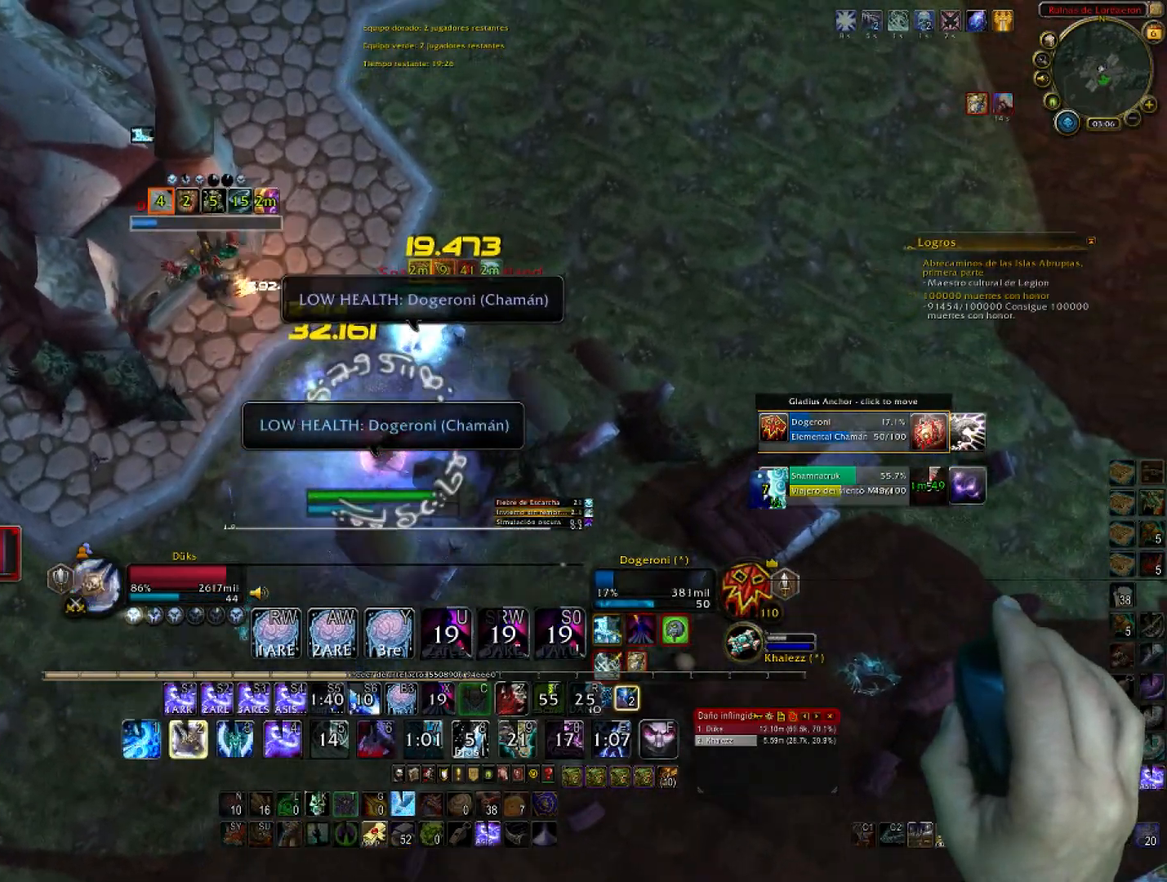
{"keys": ["1", "a", "w"], "mouse": ["right"], "events": [[34, "a", "down"], [34, "w", "up"], [100, "2", "down"], [100, "w", "down"], [134, "2", "up"], [134, "a", "up"], [234, "2", "down"], [367, "2", "up"], [467, "1", "down"], [501, "a", "down"]]}
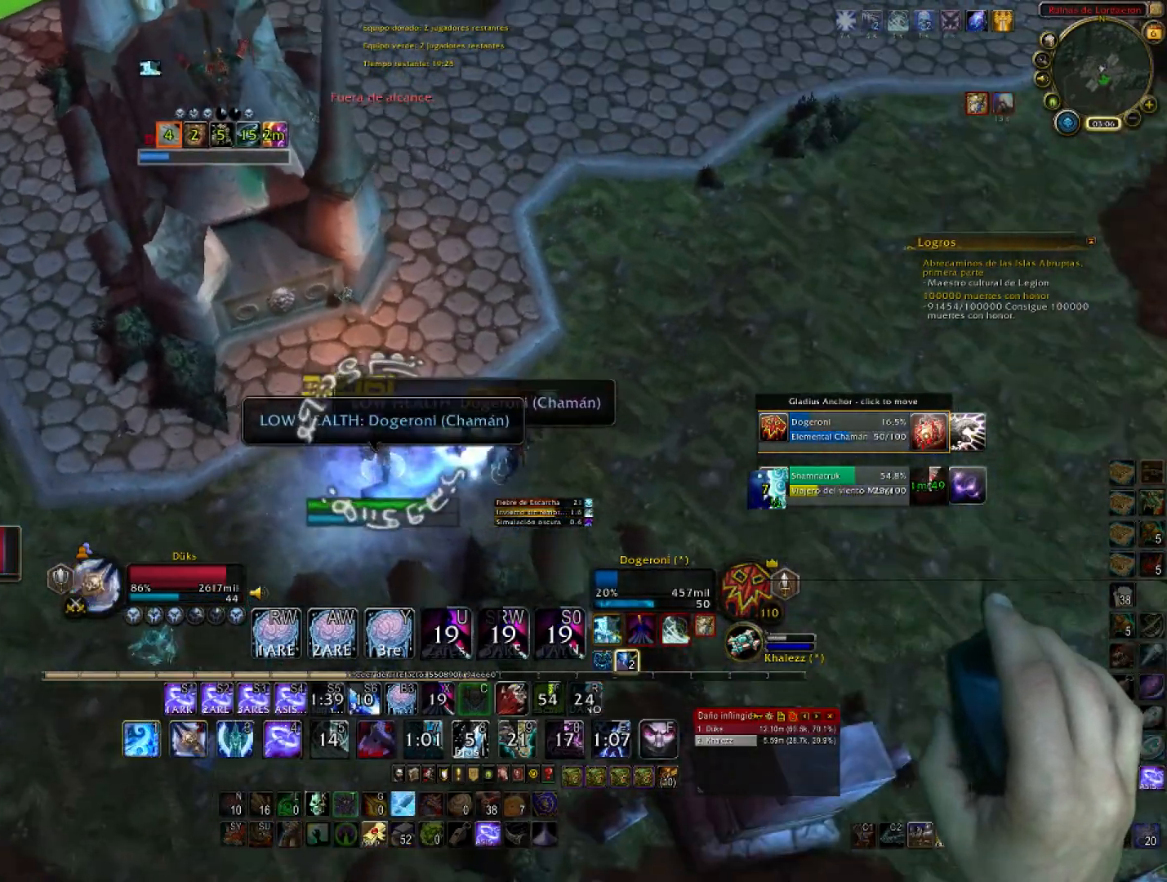
{"keys": ["1", "d", "w"], "mouse": ["right"], "events": [[100, "1", "up"], [133, "1", "down"], [233, "a", "up"], [300, "1", "up"], [400, "1", "down"], [434, "d", "down"]]}
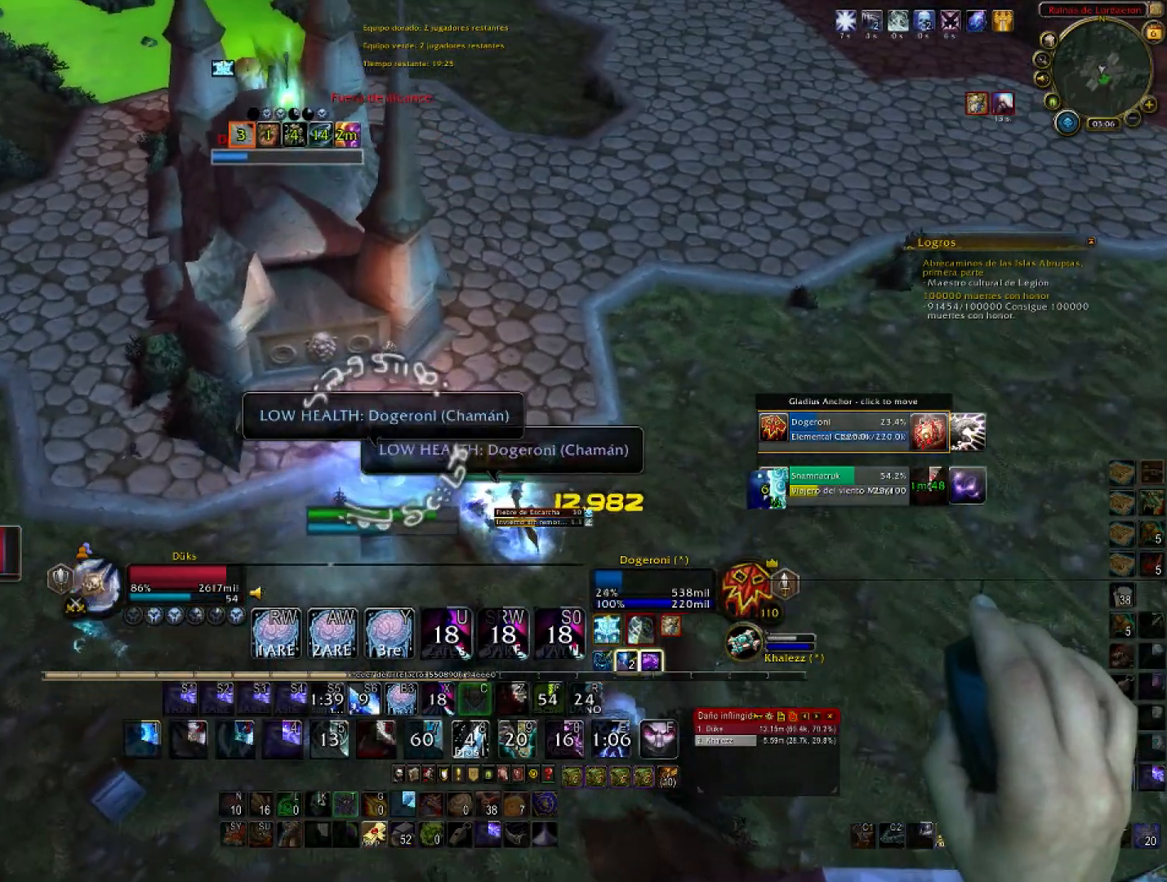
{"keys": ["d", "w"], "mouse": ["right"], "events": [[34, "1", "up"], [67, "1", "down"], [267, "1", "up"], [301, "1", "down"], [467, "1", "up"]]}
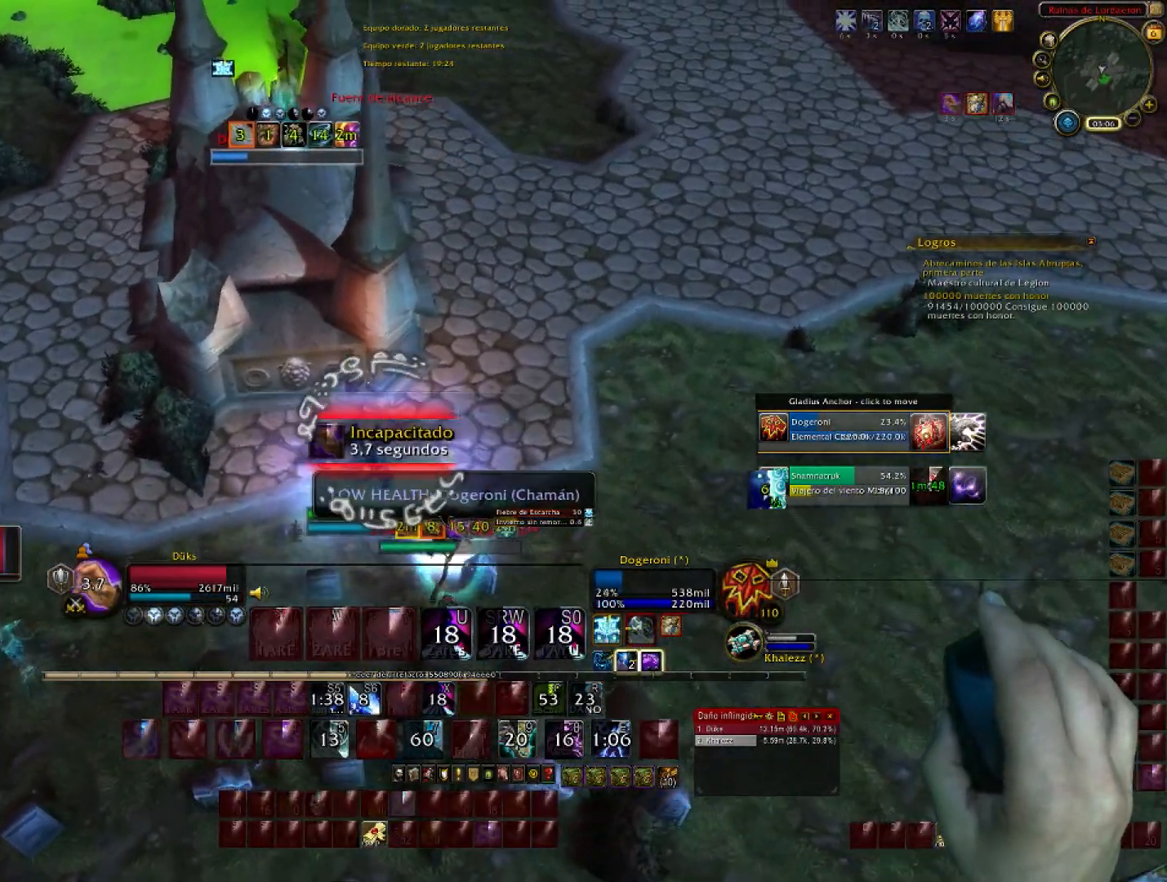
{"keys": ["w"], "mouse": ["right"], "events": [[100, "d", "up"]]}
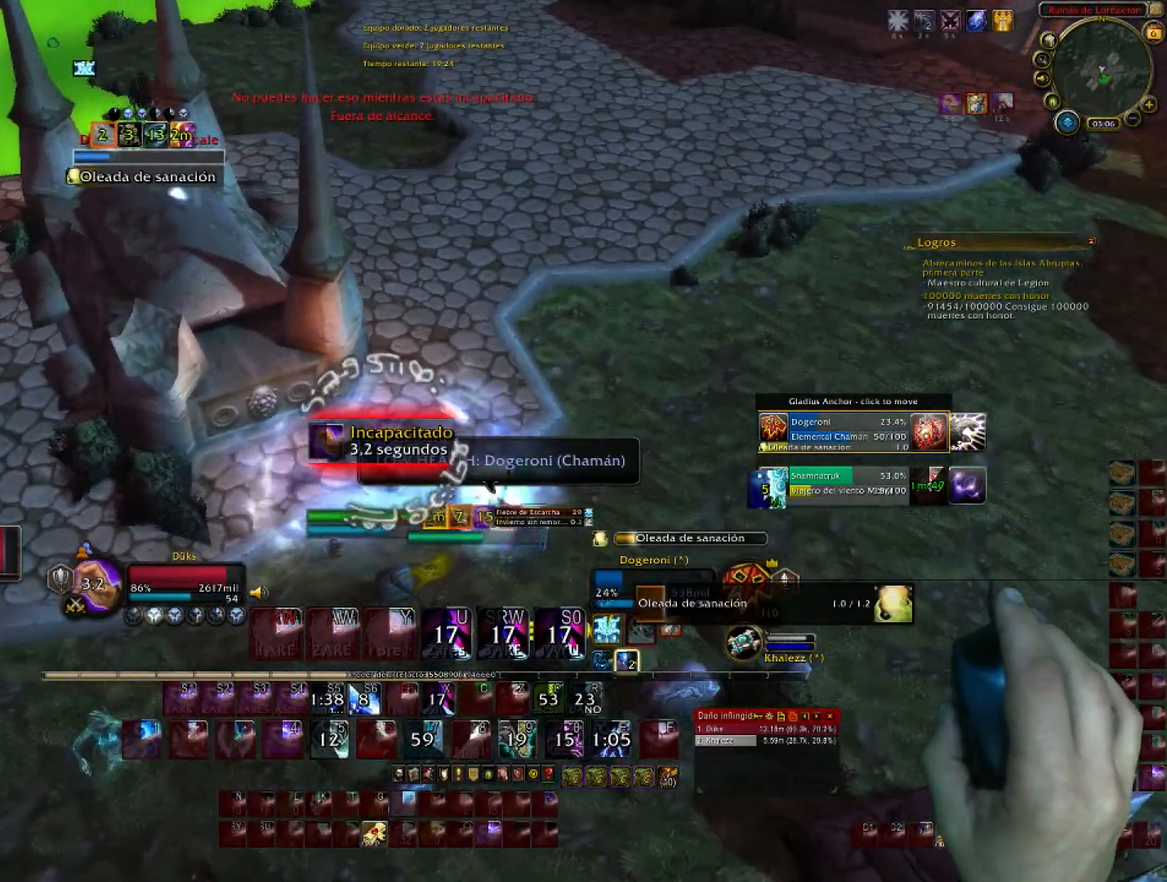
{"keys": ["w"], "mouse": ["right"], "events": []}
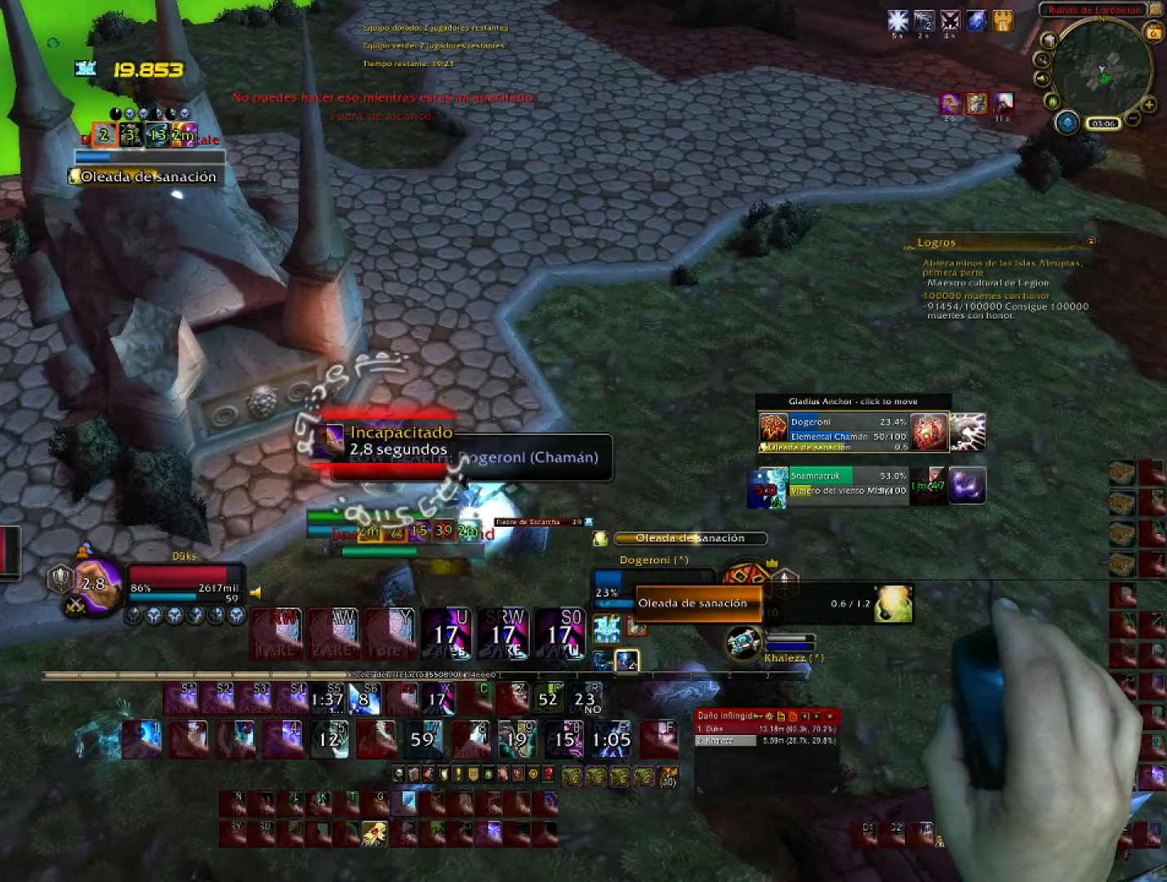
{"keys": ["w"], "mouse": ["right"], "events": []}